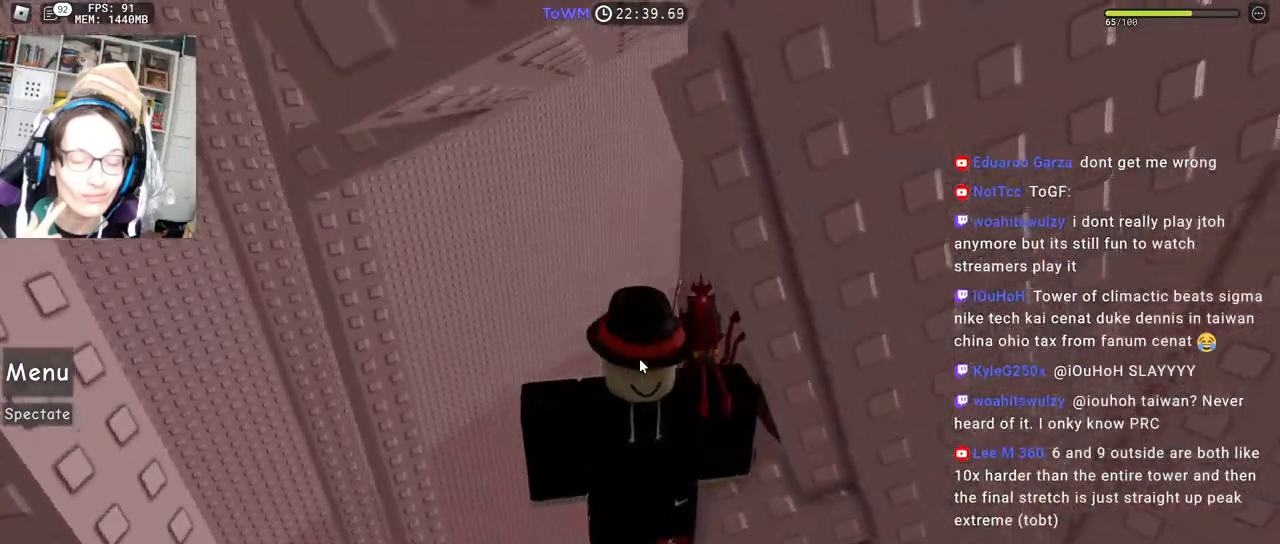
Gameplay with keyboard and mouse; each line is a JSON object with the keys and mouse buttons held at the frame after it. "events" lists presses ("down") and releases ("up") of "a", "ctrl", "d", "e", "q", "s", "shift", "space", "w", "mouse_left", "mouse_wheel", "mouse_right", "mouse_mb4" and "mouse_mb5" between this image and that frame as [ms after this image, input, new state], when the widget could be followed in between. "mouse_left", "mouse_wheel", "mouse_right", "mouse_mb4", "mouse_mb5" = the "left", "wheel", "right", "mb4", "mb5" buttons of the "mouse" list. No other keys are recorded. "wheel" means that the mouse wheel is clicked or scrolled. Mouse movement is not recorded.
{"keys": ["a", "shift", "w"], "mouse": ["right"], "events": [[200, "a", "down"], [333, "space", "down"], [417, "space", "up"], [433, "shift", "down"], [433, "w", "down"]]}
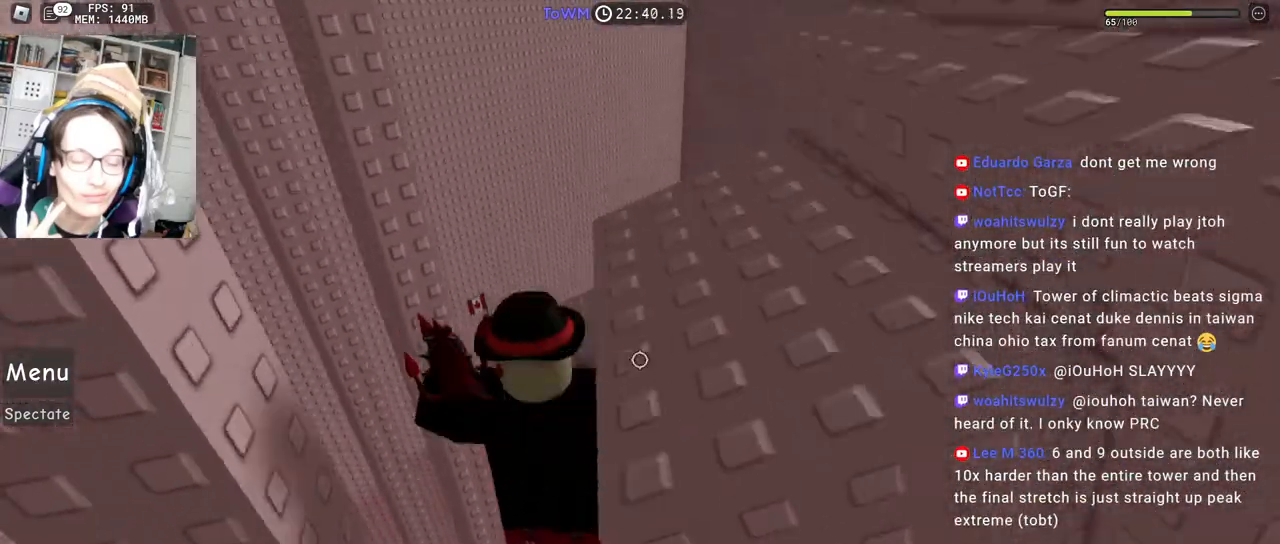
{"keys": ["d", "s"], "mouse": ["right"], "events": [[67, "a", "up"], [117, "shift", "up"], [200, "w", "up"], [250, "space", "down"], [333, "d", "down"], [333, "s", "down"], [367, "space", "up"]]}
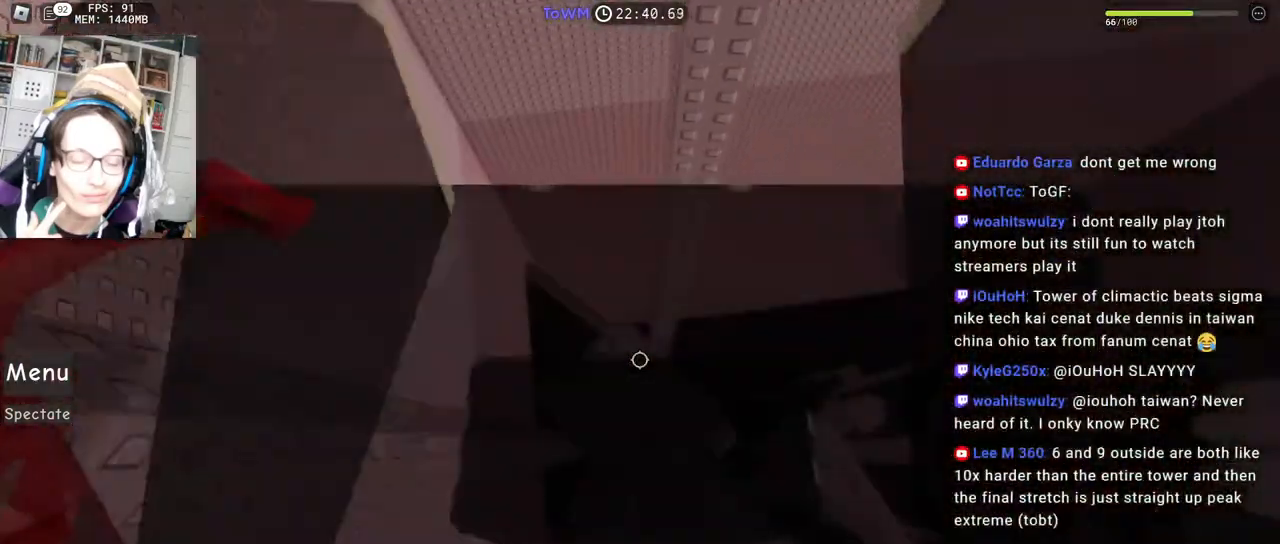
{"keys": ["d", "s"], "mouse": ["right"], "events": [[50, "d", "up"], [50, "s", "up"], [267, "space", "down"], [350, "d", "down"], [350, "s", "down"], [400, "space", "up"]]}
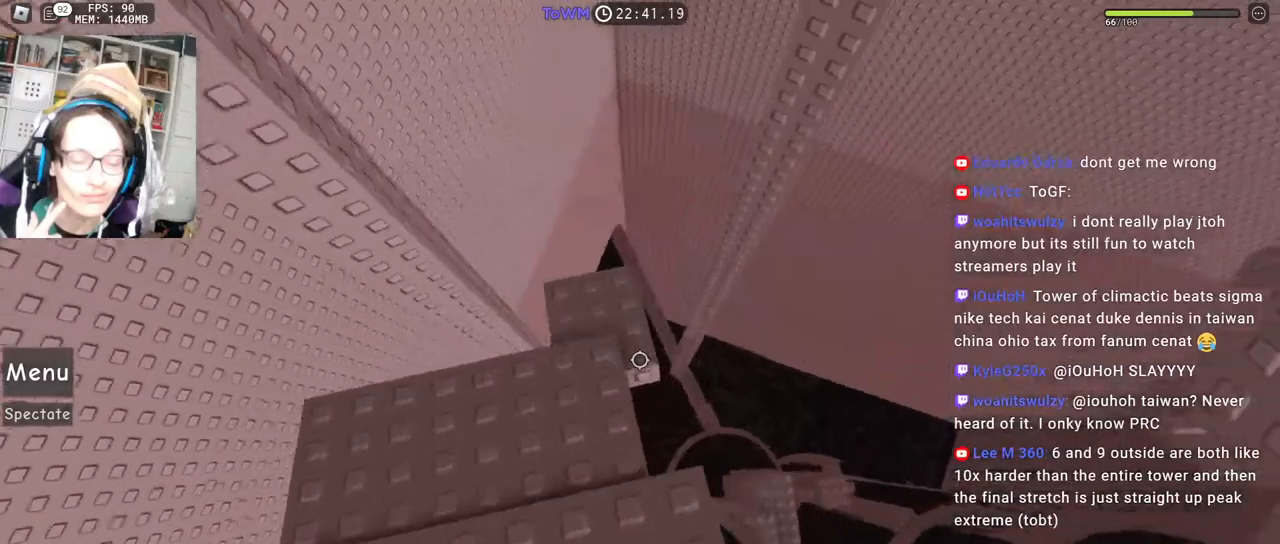
{"keys": ["s"], "mouse": ["right"], "events": [[33, "d", "up"], [50, "s", "up"], [183, "s", "down"], [367, "s", "up"], [450, "s", "down"]]}
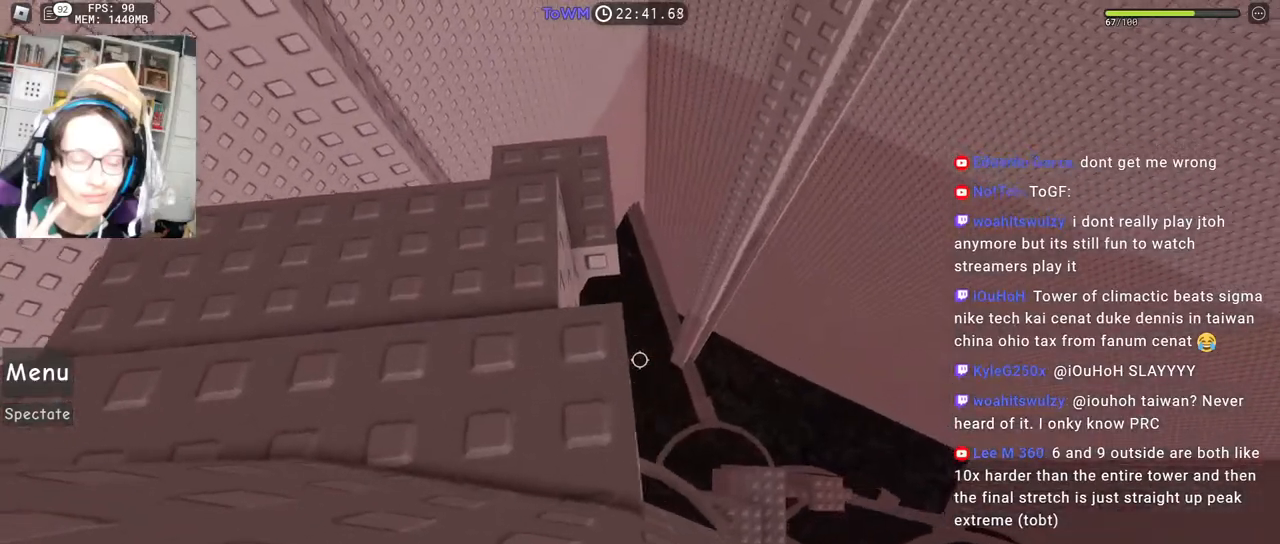
{"keys": [], "mouse": ["wheel", "right"], "events": [[50, "s", "up"], [117, "s", "down"], [200, "s", "up"], [283, "s", "down"], [317, "s", "up"], [417, "mouse_wheel", "down"]]}
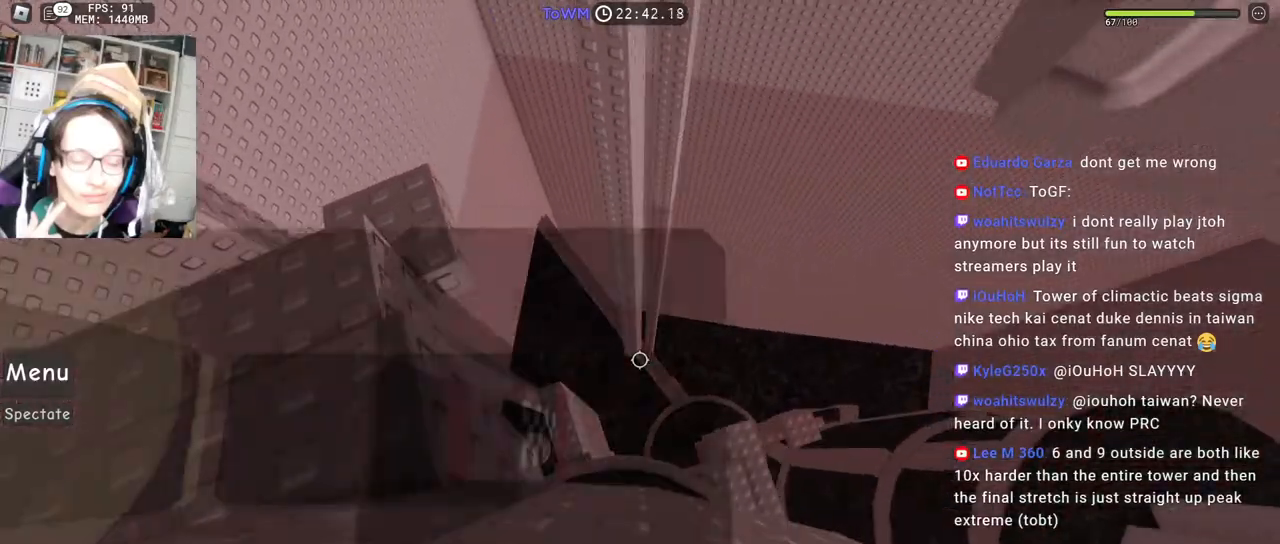
{"keys": ["d"], "mouse": ["right"], "events": [[50, "d", "down"], [50, "mouse_wheel", "up"], [183, "space", "down"], [267, "space", "up"]]}
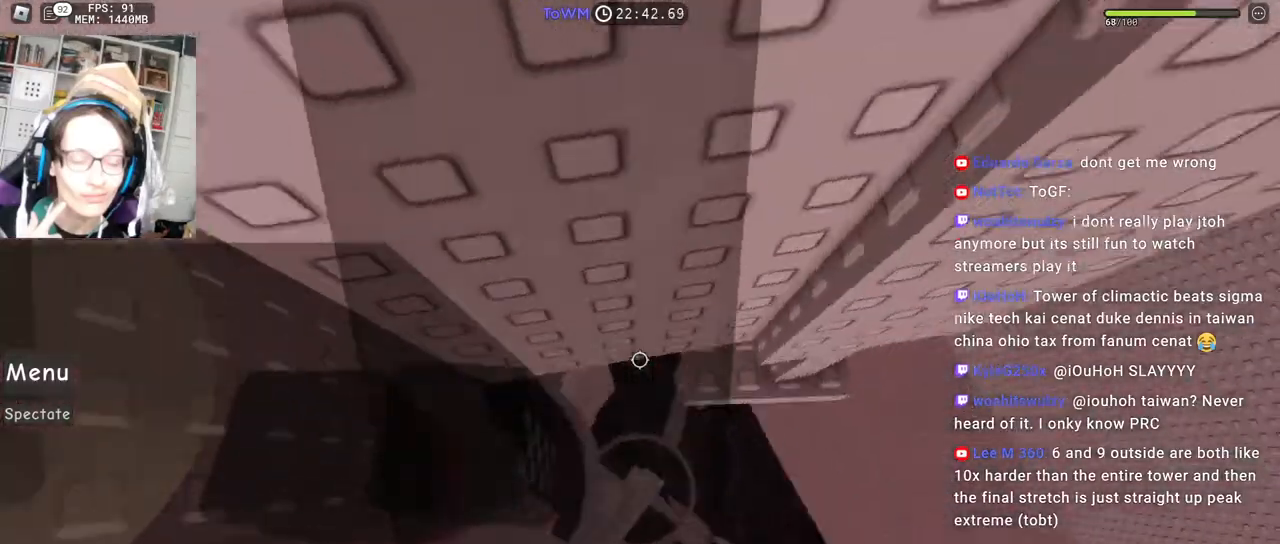
{"keys": ["d", "w"], "mouse": ["right"], "events": [[150, "w", "down"], [167, "shift", "down"], [333, "d", "up"], [350, "w", "up"], [367, "shift", "up"], [433, "d", "down"], [433, "w", "down"]]}
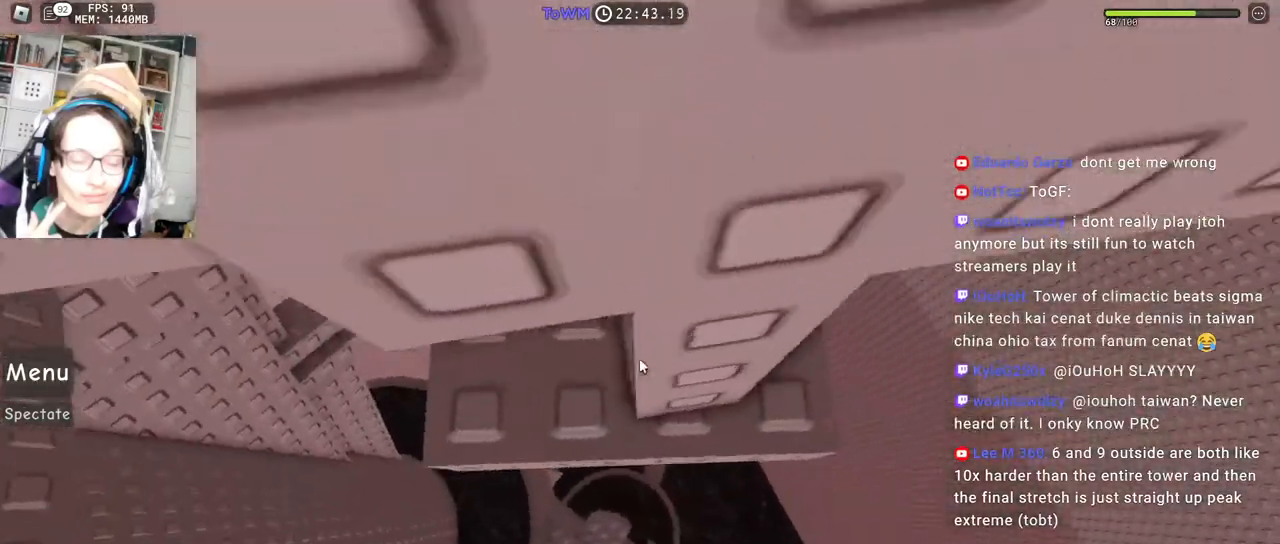
{"keys": ["w"], "mouse": ["right"], "events": [[17, "d", "up"], [33, "w", "up"], [167, "w", "down"], [250, "w", "up"], [467, "w", "down"]]}
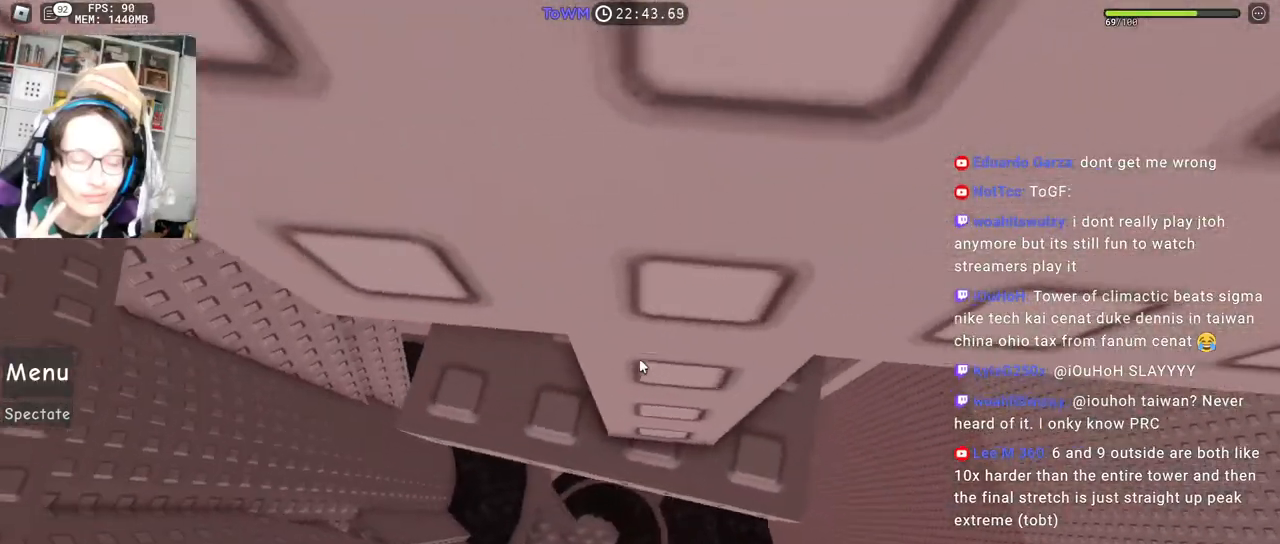
{"keys": [], "mouse": ["right"], "events": [[17, "w", "up"], [250, "w", "down"], [283, "w", "up"]]}
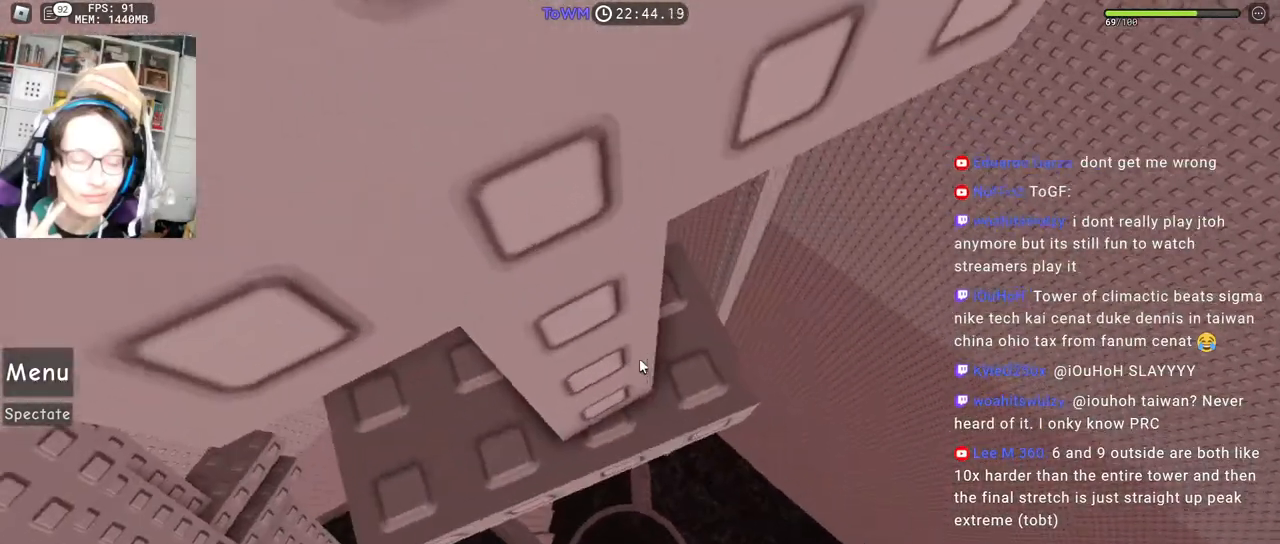
{"keys": [], "mouse": ["right"], "events": []}
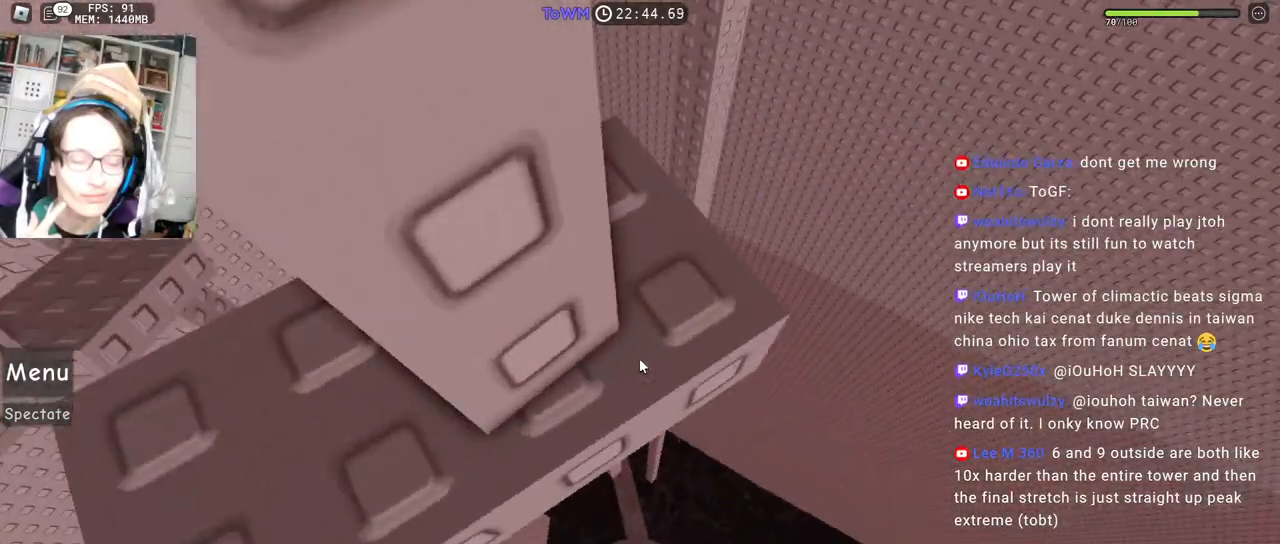
{"keys": [], "mouse": ["right"], "events": [[33, "mouse_wheel", "down"], [100, "mouse_wheel", "up"]]}
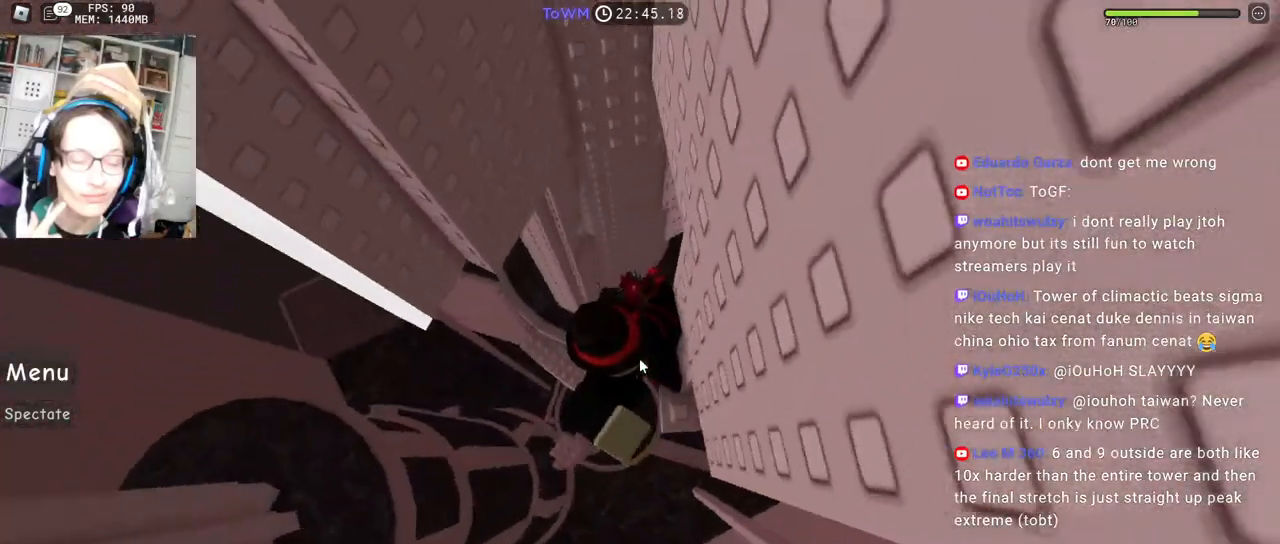
{"keys": ["a", "space"], "mouse": ["right"], "events": [[50, "a", "down"], [183, "space", "down"], [250, "shift", "down"], [417, "shift", "up"]]}
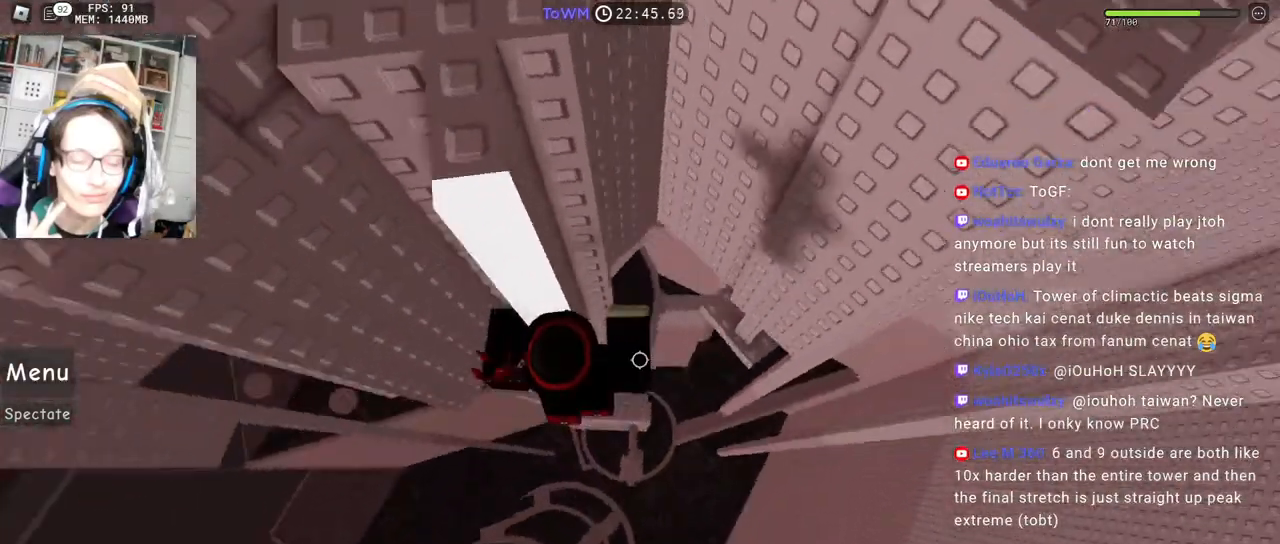
{"keys": [], "mouse": [], "events": [[283, "shift", "down"], [400, "a", "up"], [417, "mouse_right", "up"], [433, "space", "up"], [450, "shift", "up"]]}
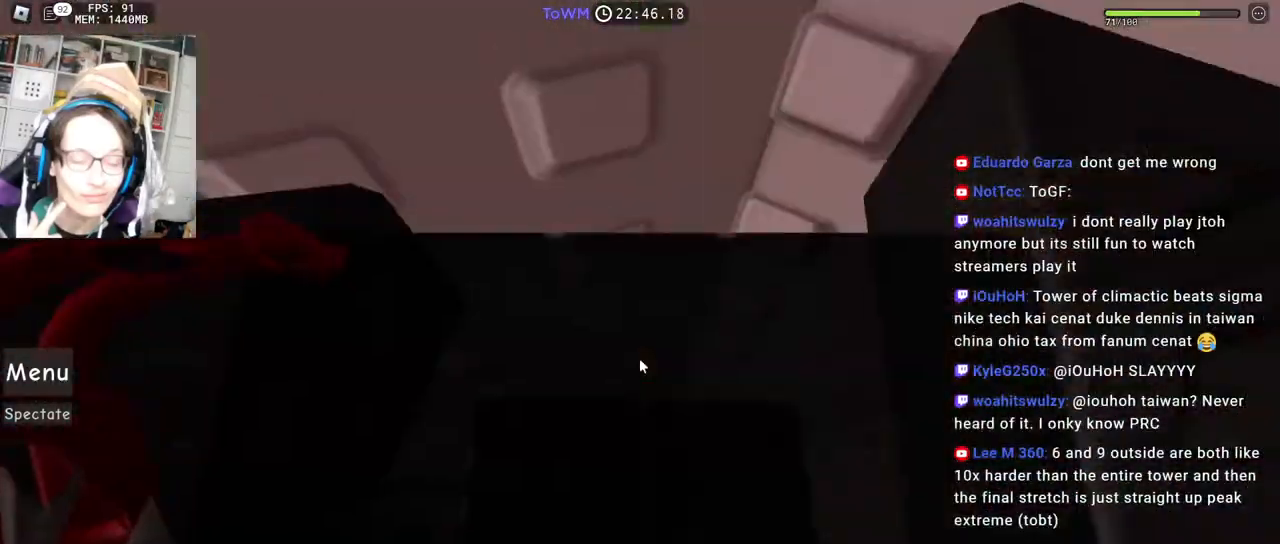
{"keys": ["w"], "mouse": ["right"], "events": [[67, "mouse_right", "down"], [217, "w", "down"]]}
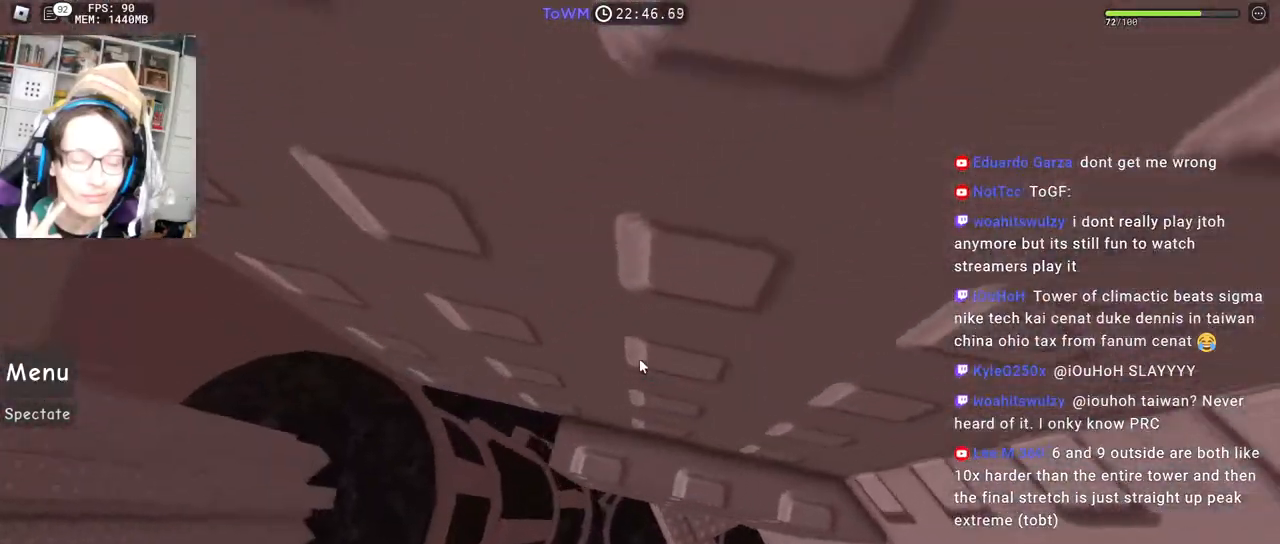
{"keys": [], "mouse": ["right"], "events": [[117, "w", "up"], [217, "w", "down"], [283, "w", "up"], [400, "w", "down"], [467, "w", "up"]]}
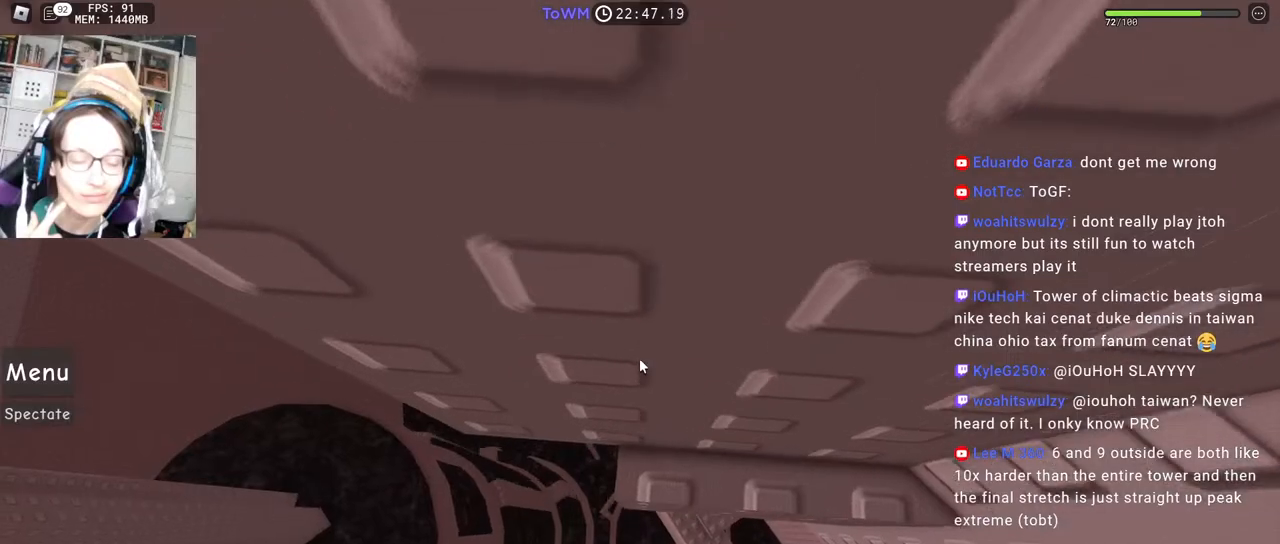
{"keys": [], "mouse": ["right"], "events": [[83, "w", "down"], [133, "w", "up"], [217, "w", "down"], [283, "w", "up"]]}
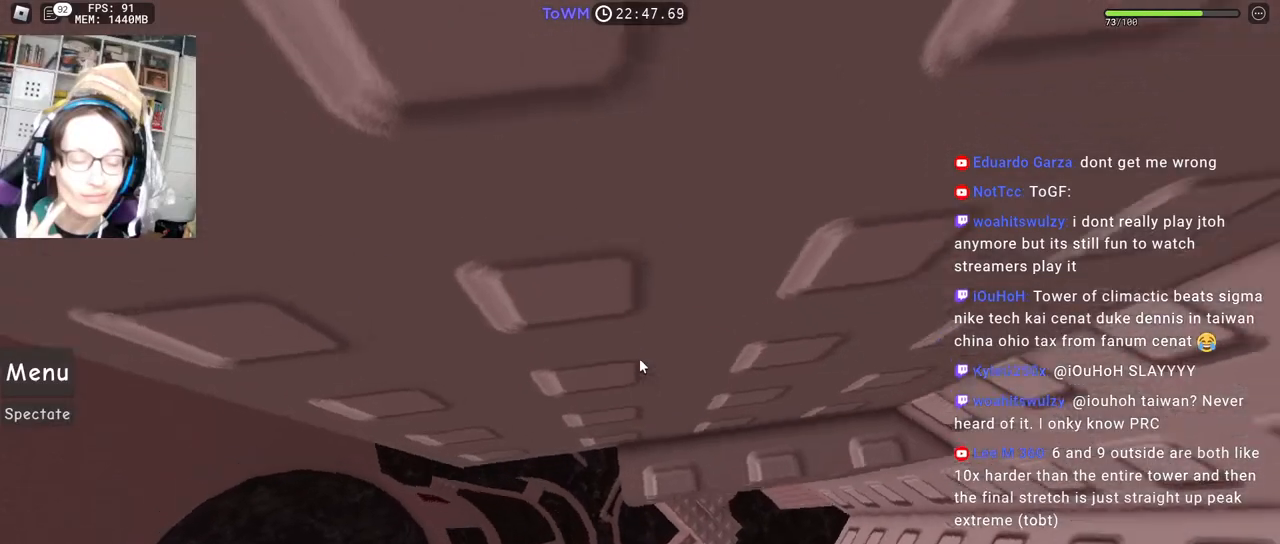
{"keys": ["a"], "mouse": ["right"], "events": [[167, "a", "down"], [300, "space", "down"], [367, "space", "up"]]}
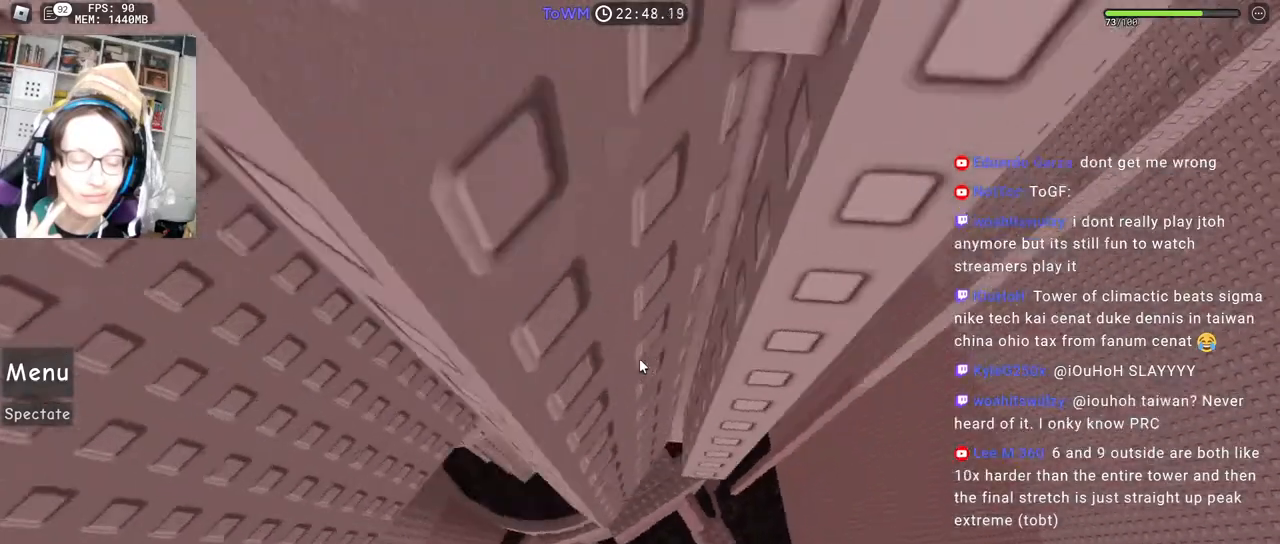
{"keys": [], "mouse": ["right"], "events": [[300, "shift", "down"], [433, "a", "up"], [467, "shift", "up"]]}
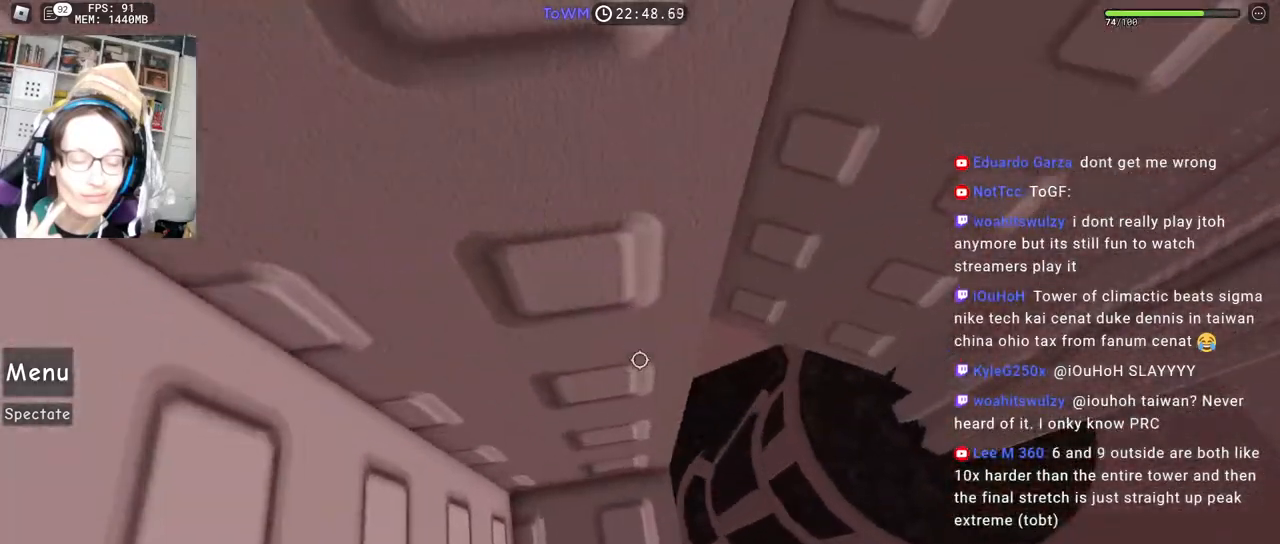
{"keys": [], "mouse": ["right"], "events": [[100, "s", "down"], [167, "s", "up"], [267, "s", "down"], [333, "s", "up"]]}
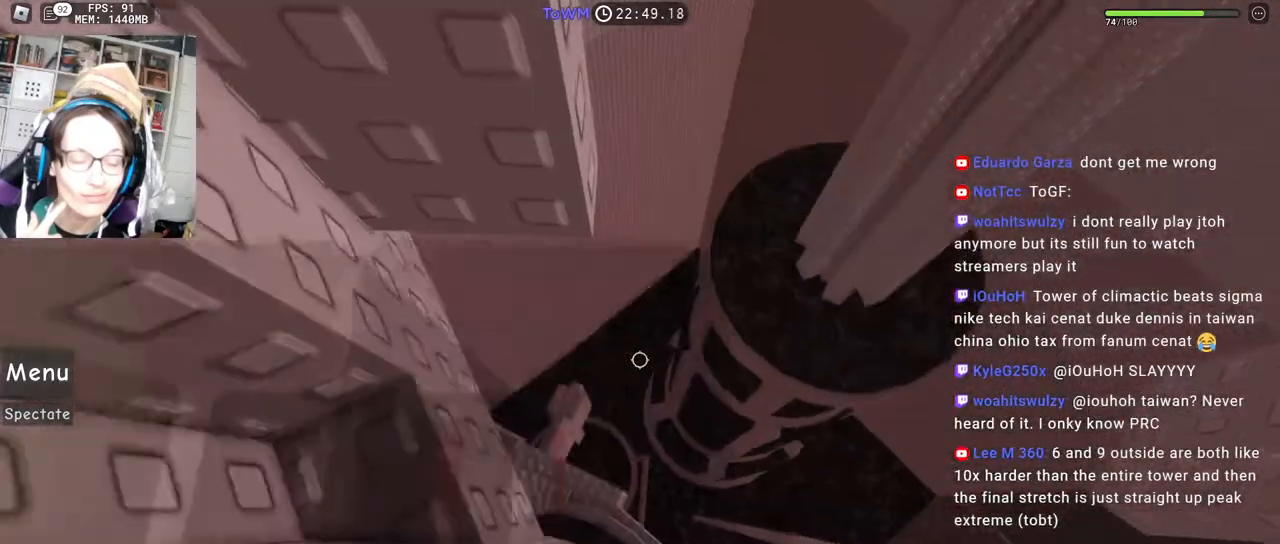
{"keys": ["d"], "mouse": ["right"], "events": [[100, "d", "down"], [233, "space", "down"], [300, "space", "up"]]}
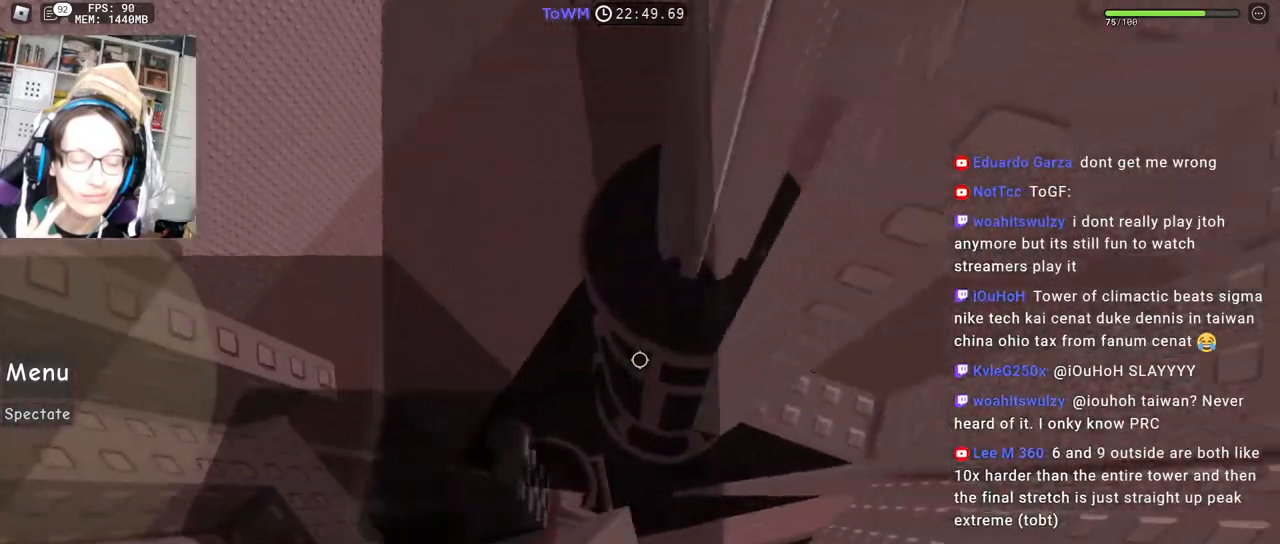
{"keys": ["shift"], "mouse": ["right"], "events": [[450, "shift", "down"], [483, "d", "up"]]}
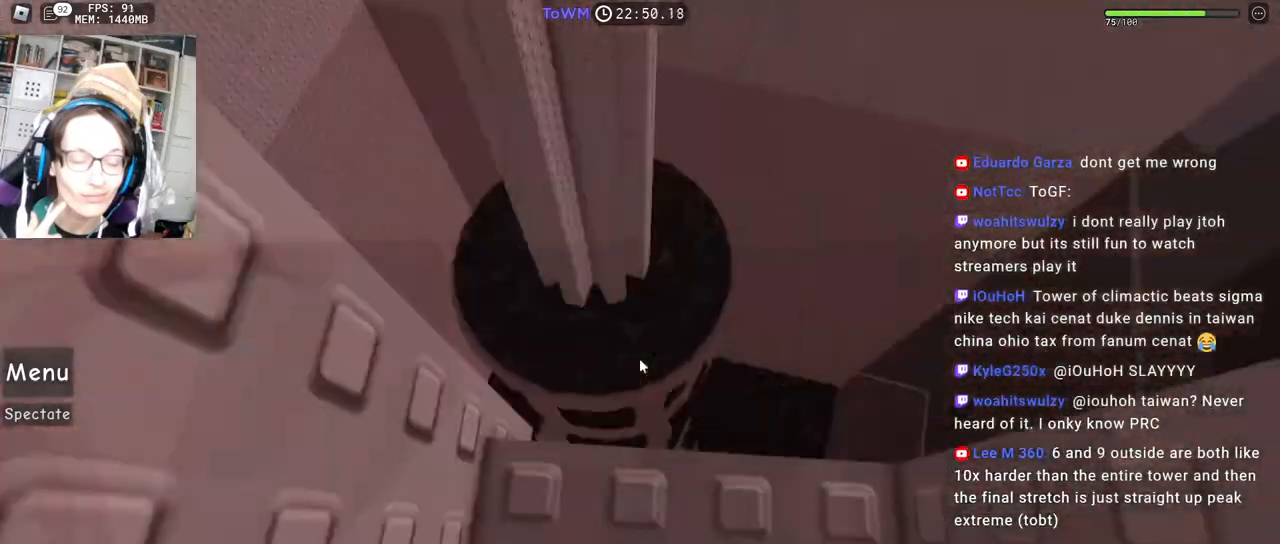
{"keys": [], "mouse": ["right"], "events": [[133, "shift", "up"], [250, "w", "down"], [367, "w", "up"]]}
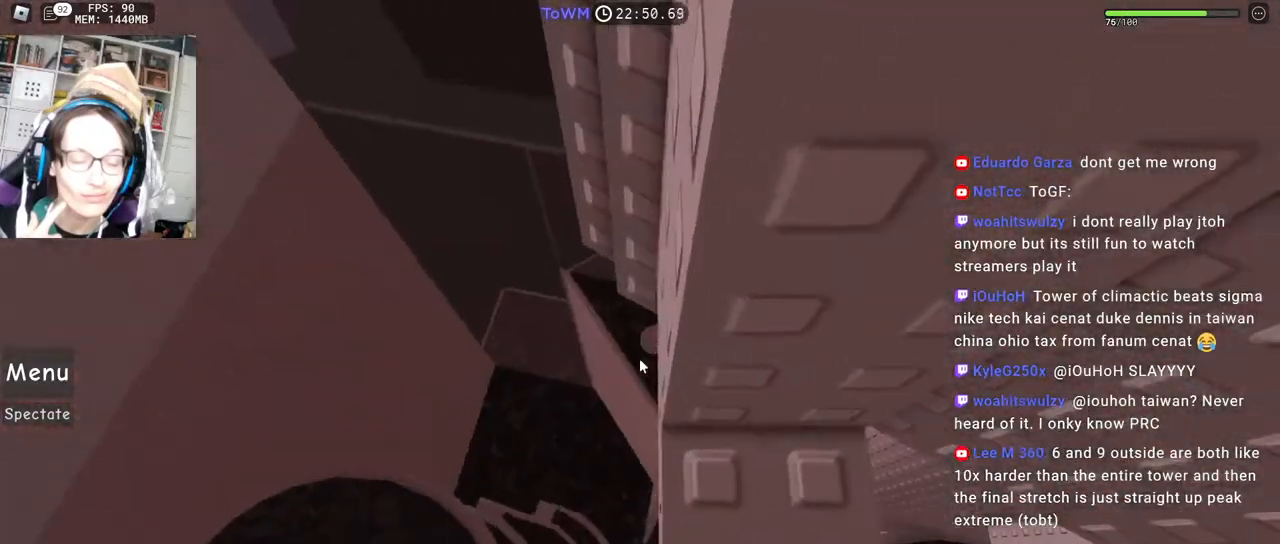
{"keys": ["w"], "mouse": ["right"], "events": [[17, "w", "down"], [100, "w", "up"], [167, "w", "down"]]}
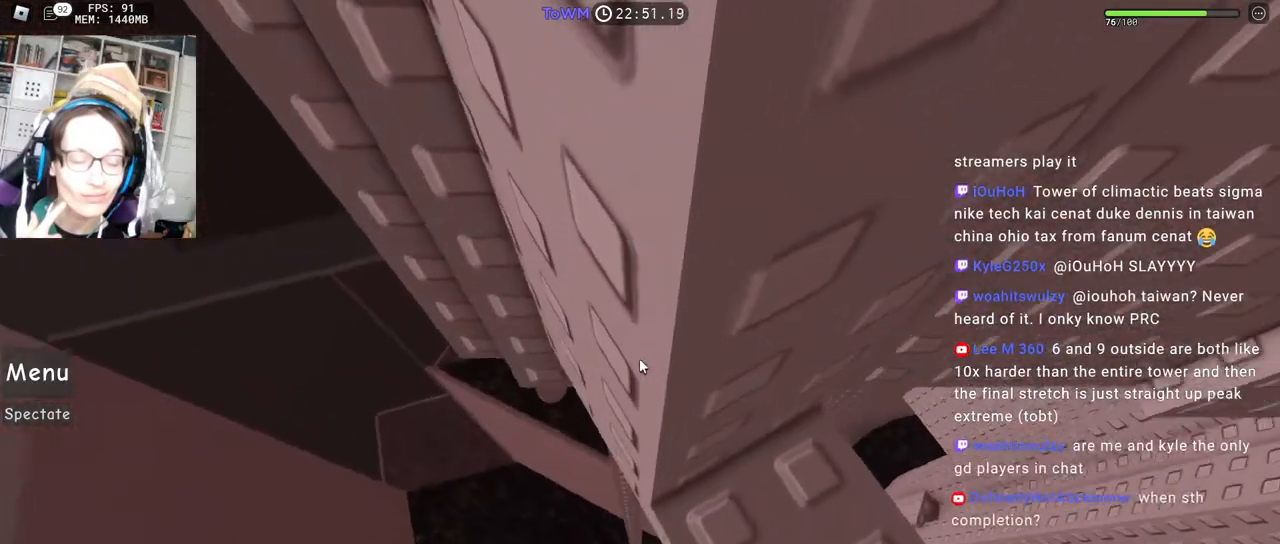
{"keys": ["w"], "mouse": ["right"], "events": []}
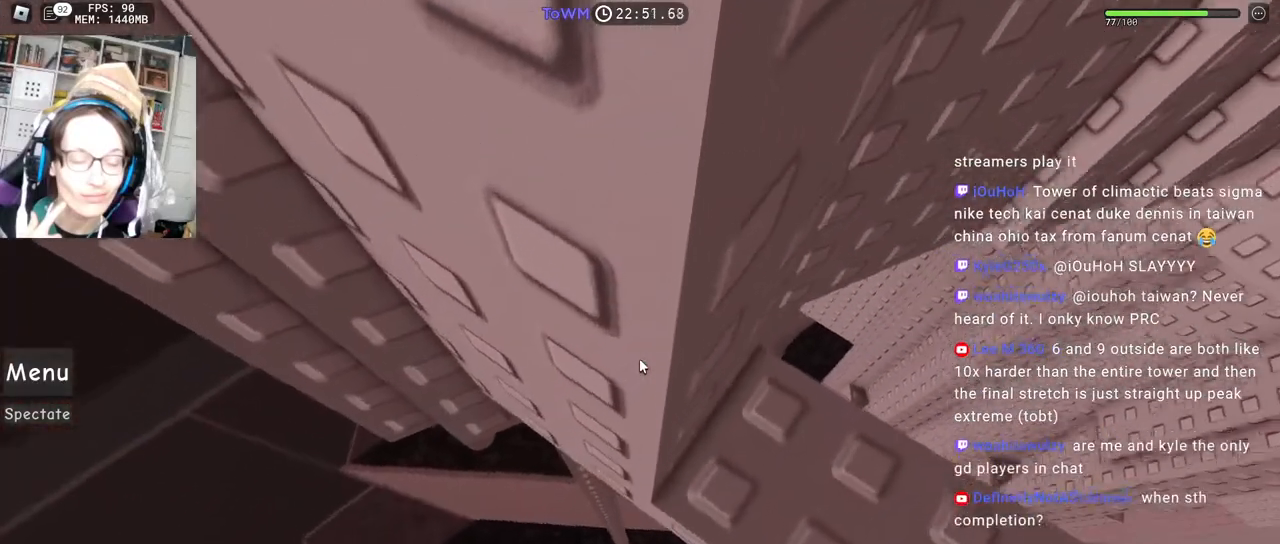
{"keys": ["a"], "mouse": ["right"], "events": [[267, "w", "up"], [333, "w", "down"], [400, "w", "up"], [483, "a", "down"]]}
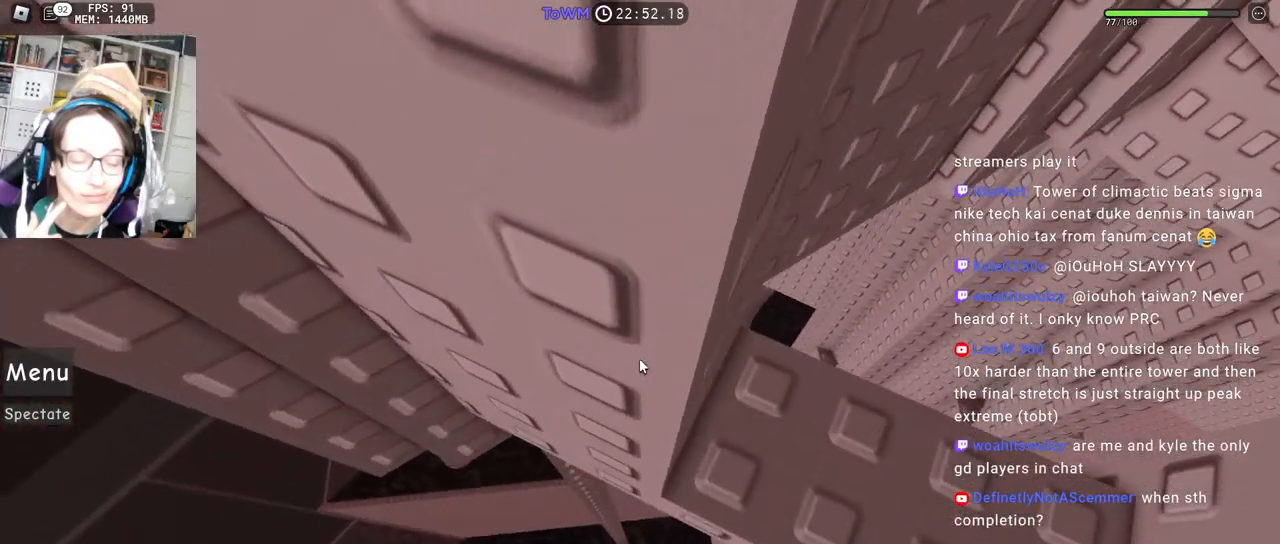
{"keys": [], "mouse": ["right"], "events": [[100, "space", "down"], [167, "space", "up"], [233, "w", "down"], [383, "a", "up"], [400, "w", "up"]]}
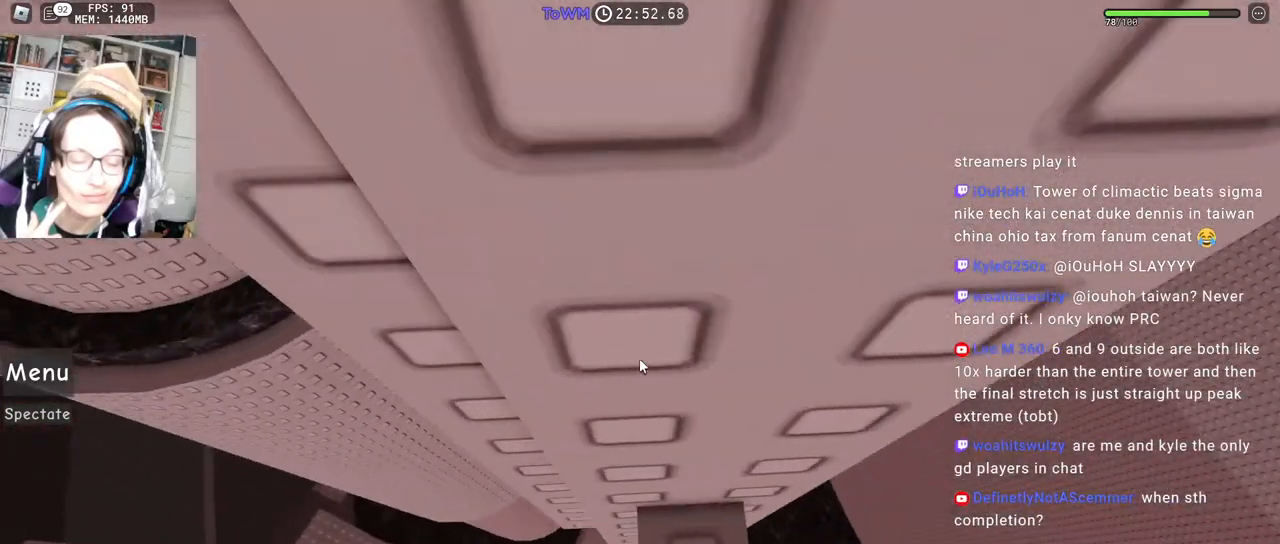
{"keys": [], "mouse": ["right"], "events": [[183, "w", "down"], [233, "w", "up"], [333, "w", "down"], [383, "w", "up"]]}
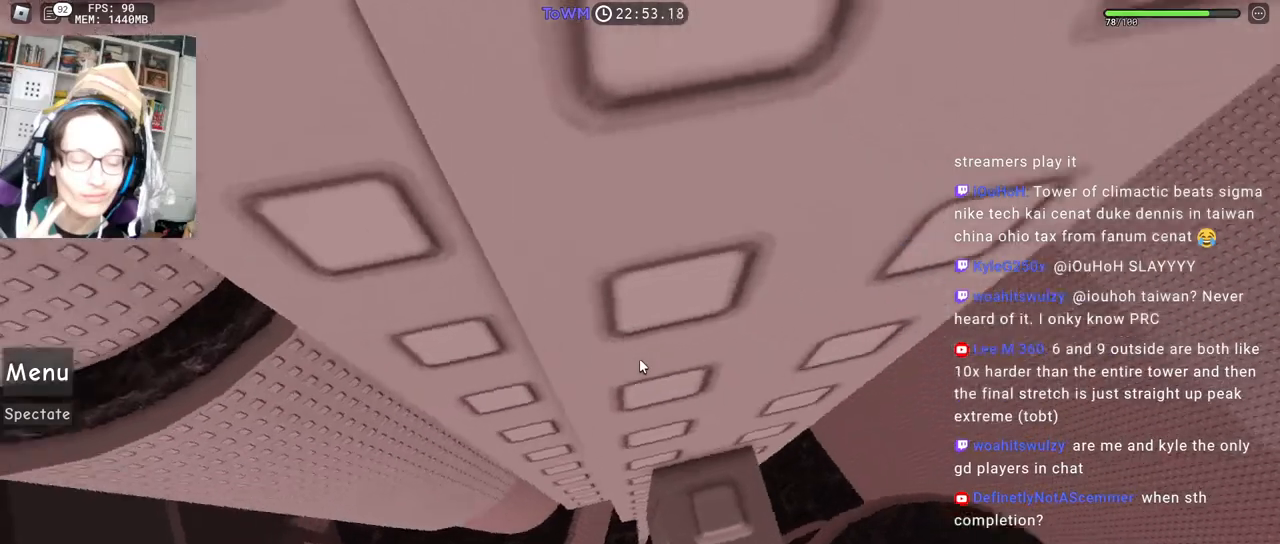
{"keys": ["a"], "mouse": ["right"], "events": [[150, "a", "down"], [283, "space", "down"], [350, "space", "up"]]}
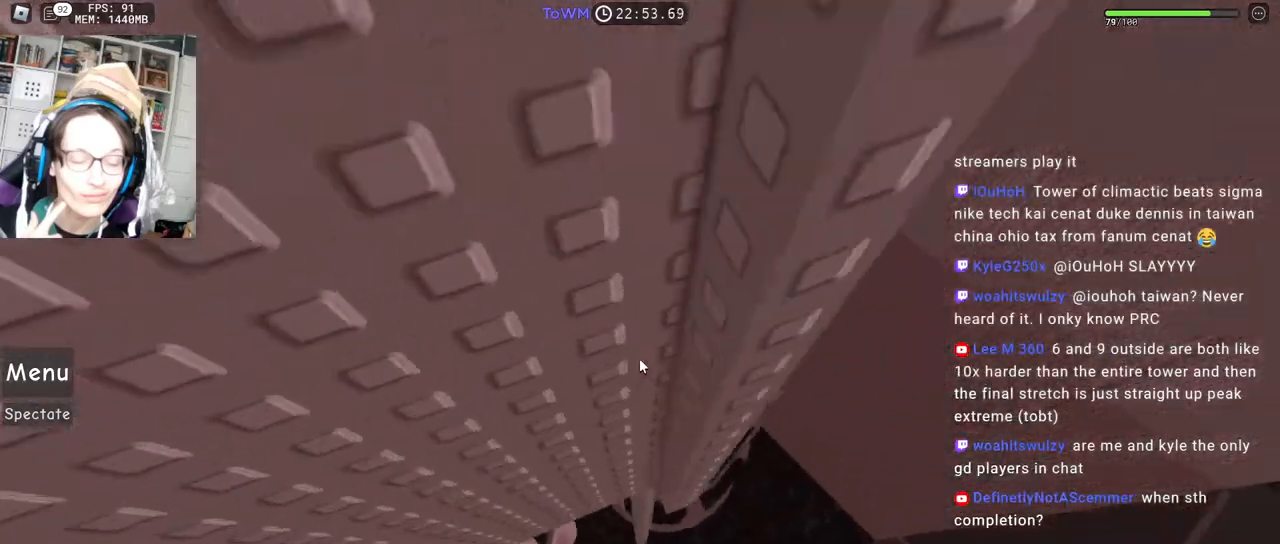
{"keys": [], "mouse": ["right"], "events": [[283, "w", "down"], [383, "a", "up"], [500, "w", "up"]]}
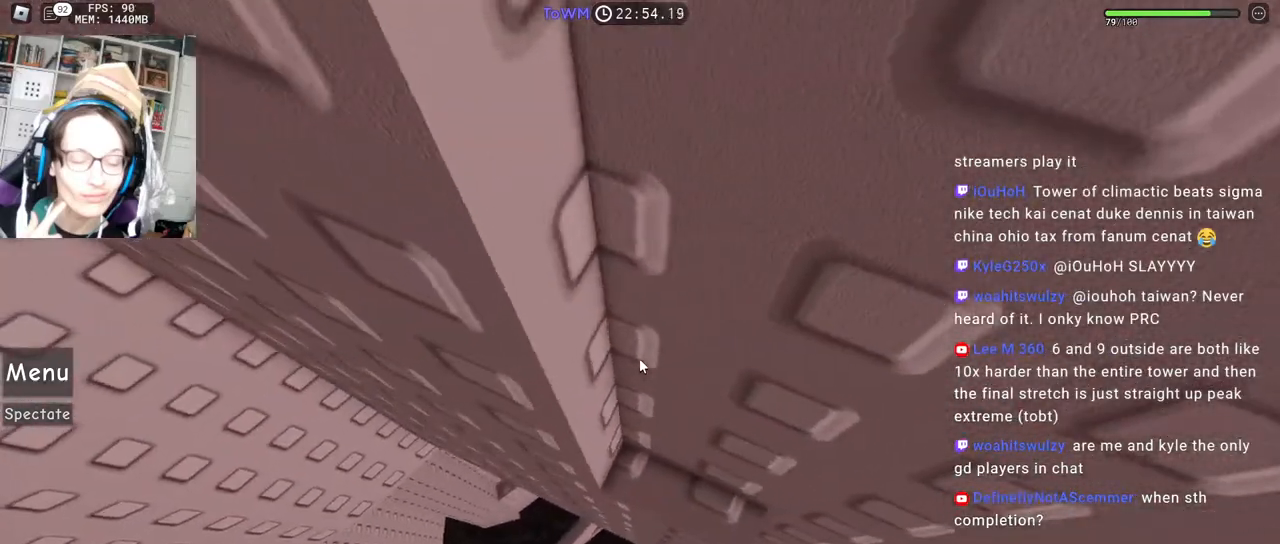
{"keys": [], "mouse": ["right"], "events": [[83, "w", "down"], [150, "w", "up"], [400, "mouse_wheel", "down"], [433, "mouse_wheel", "up"]]}
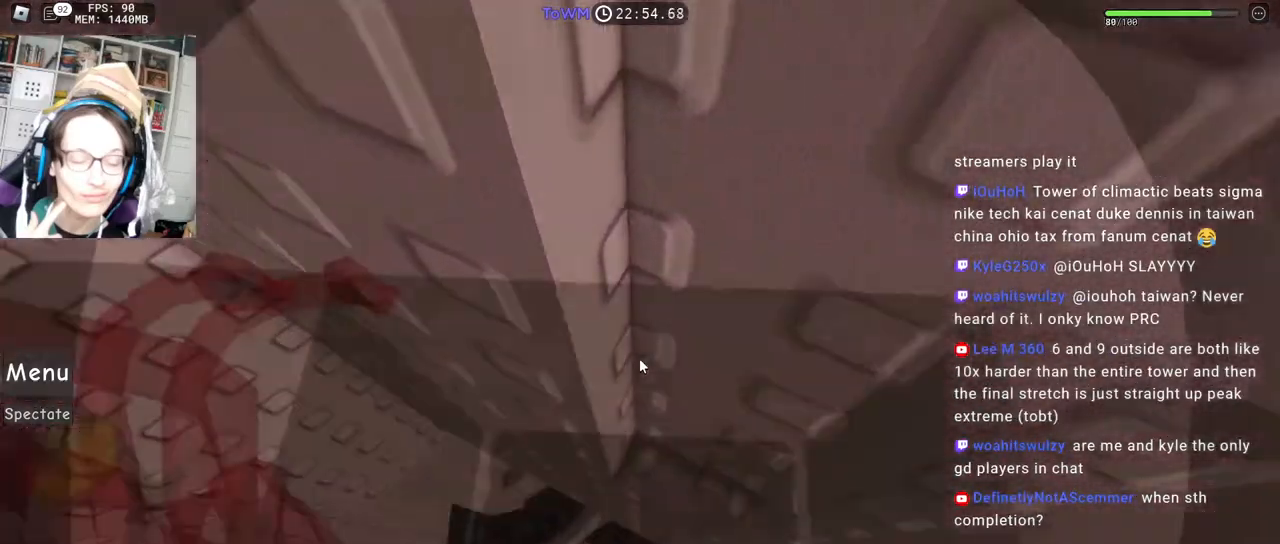
{"keys": [], "mouse": ["right"], "events": []}